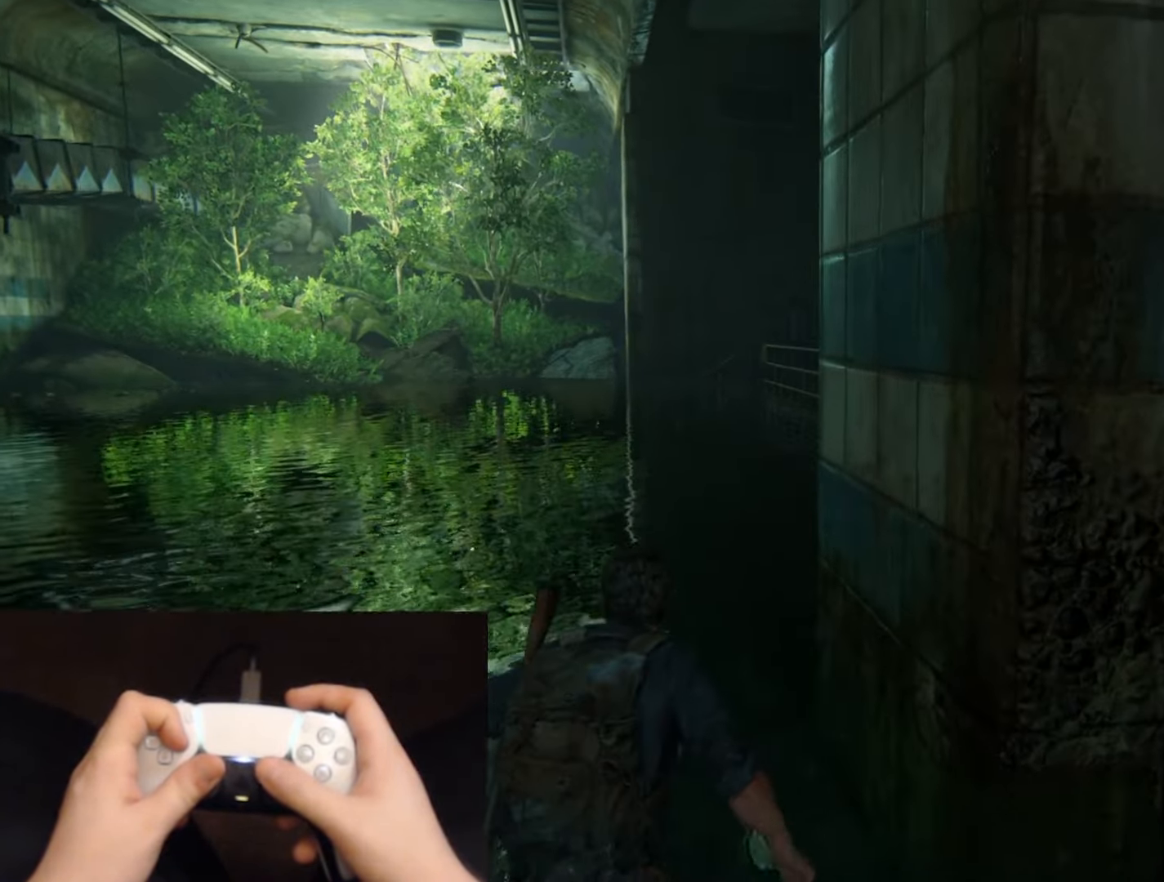
Gameplay with a controller (PlayStation layout); each line is a JSON object with the inputs held at the frame after it. "events" lists button and stick changes between this image and that frame as [ms after this image, input, new state], when the widget could be followed in between.
{"buttons": ["L2"], "left_stick": "up", "right_stick": "right", "events": [[134, "right_stick", "center"], [384, "right_stick", "right"]]}
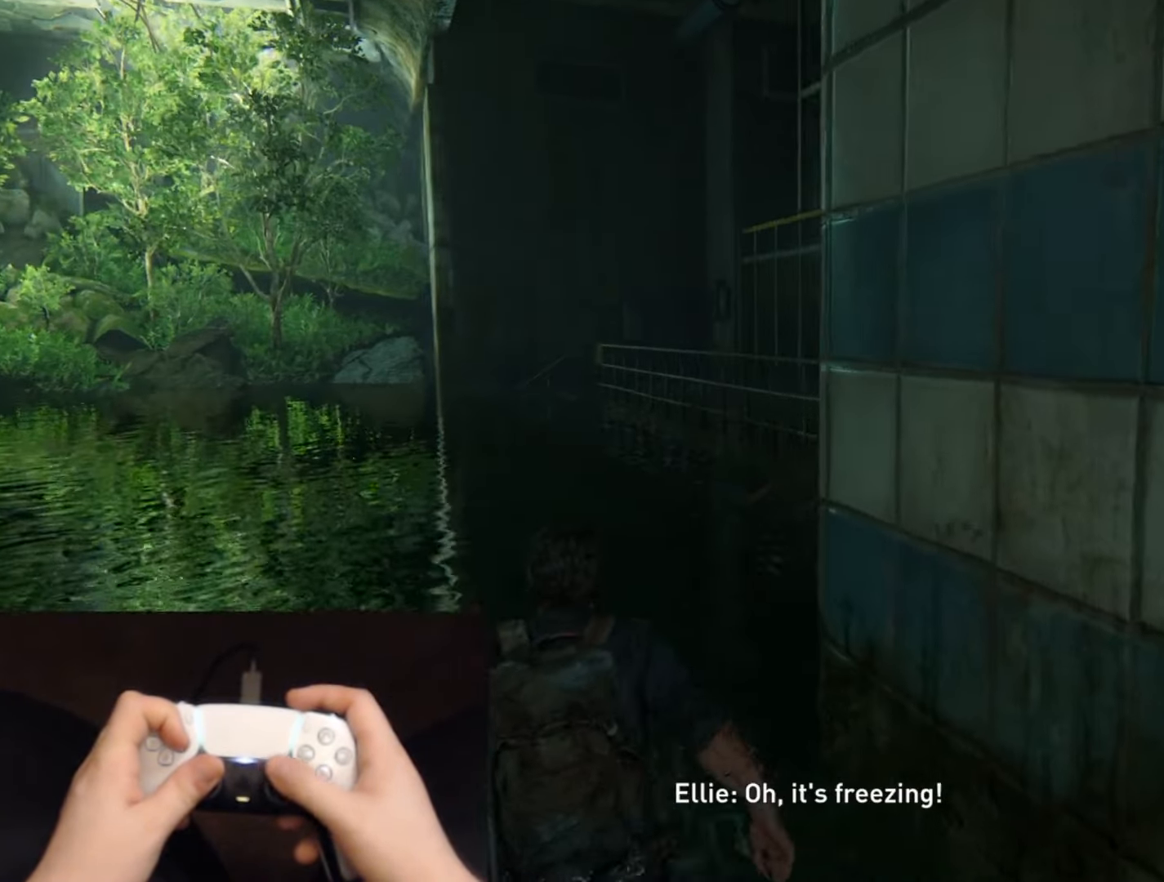
{"buttons": ["L2"], "left_stick": "up", "right_stick": "center", "events": [[100, "right_stick", "center"], [217, "right_stick", "right"], [384, "right_stick", "center"]]}
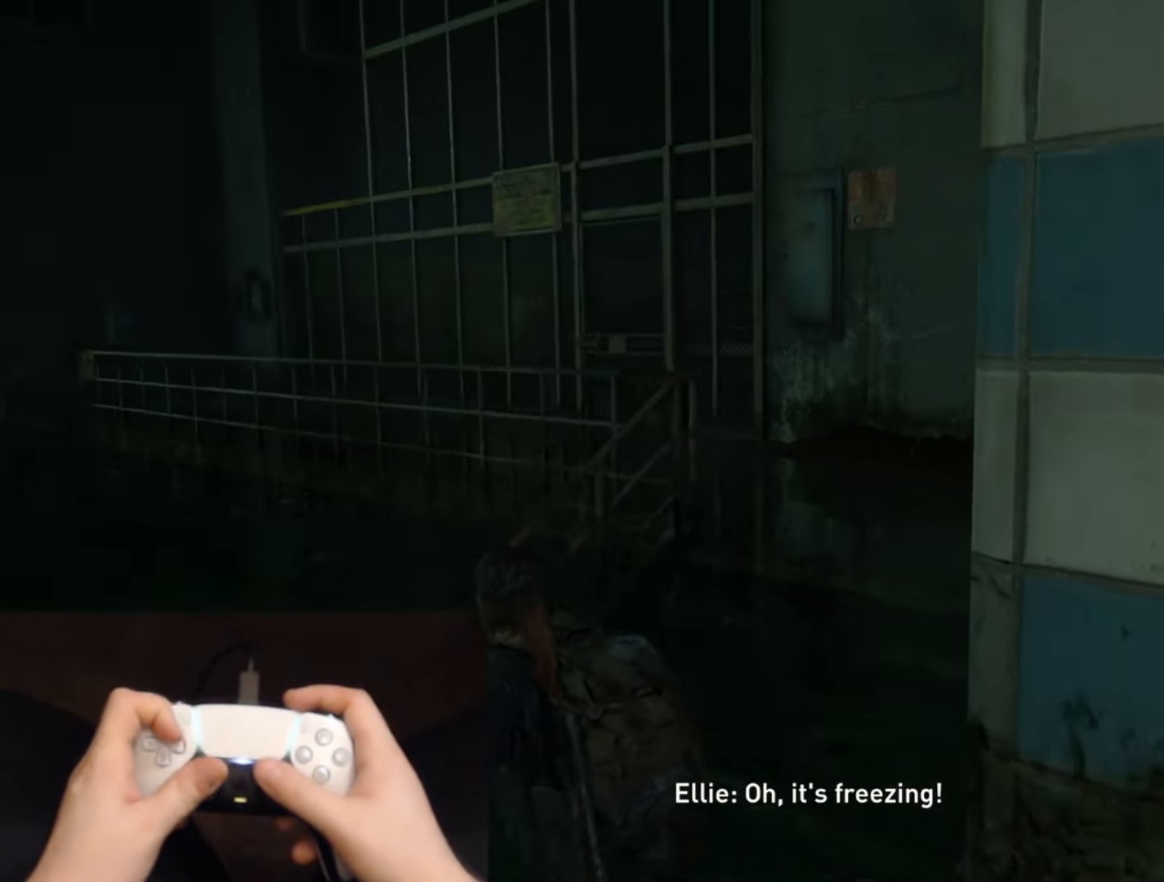
{"buttons": ["L2"], "left_stick": "up-right", "right_stick": "center", "events": [[501, "left_stick", "up-right"]]}
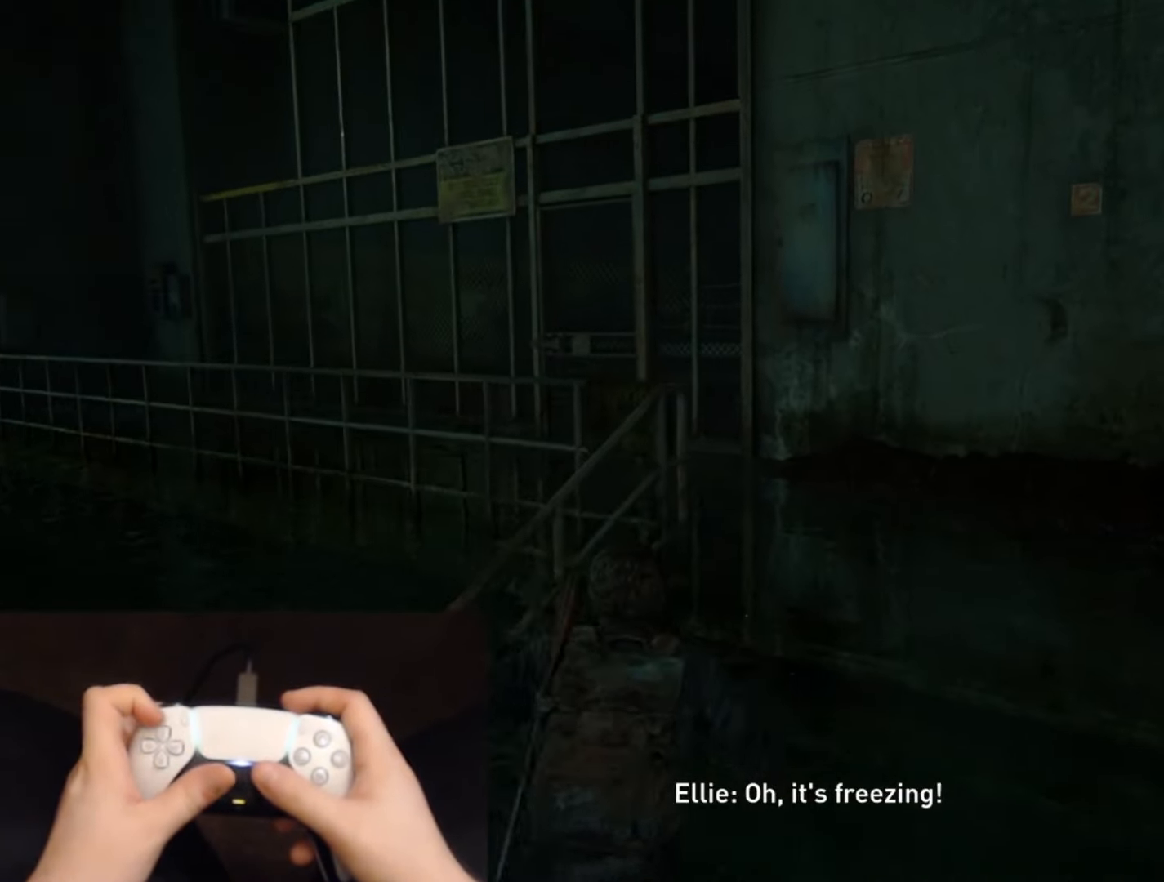
{"buttons": ["L2"], "left_stick": "up-right", "right_stick": "left", "events": [[400, "right_stick", "left"]]}
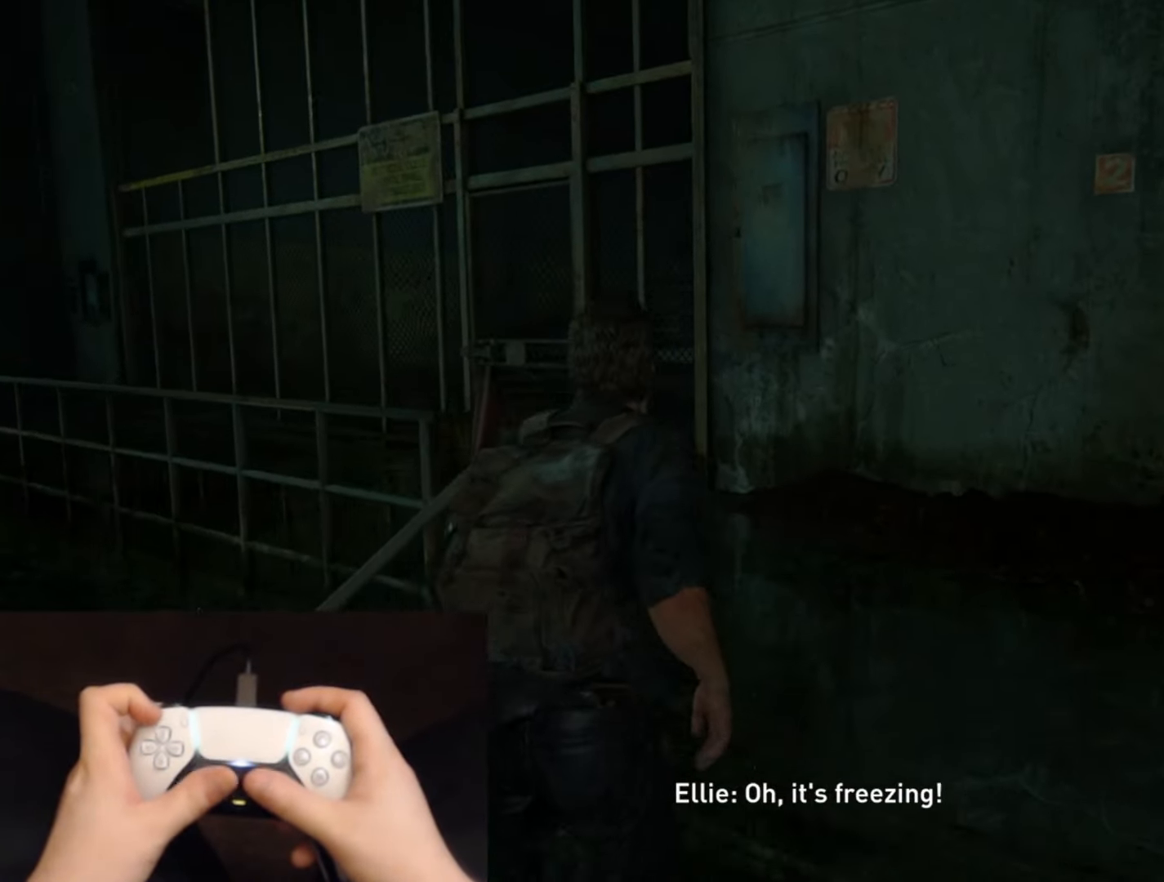
{"buttons": ["L2"], "left_stick": "up-left", "right_stick": "center", "events": [[34, "left_stick", "up"], [217, "right_stick", "center"], [301, "left_stick", "up-left"]]}
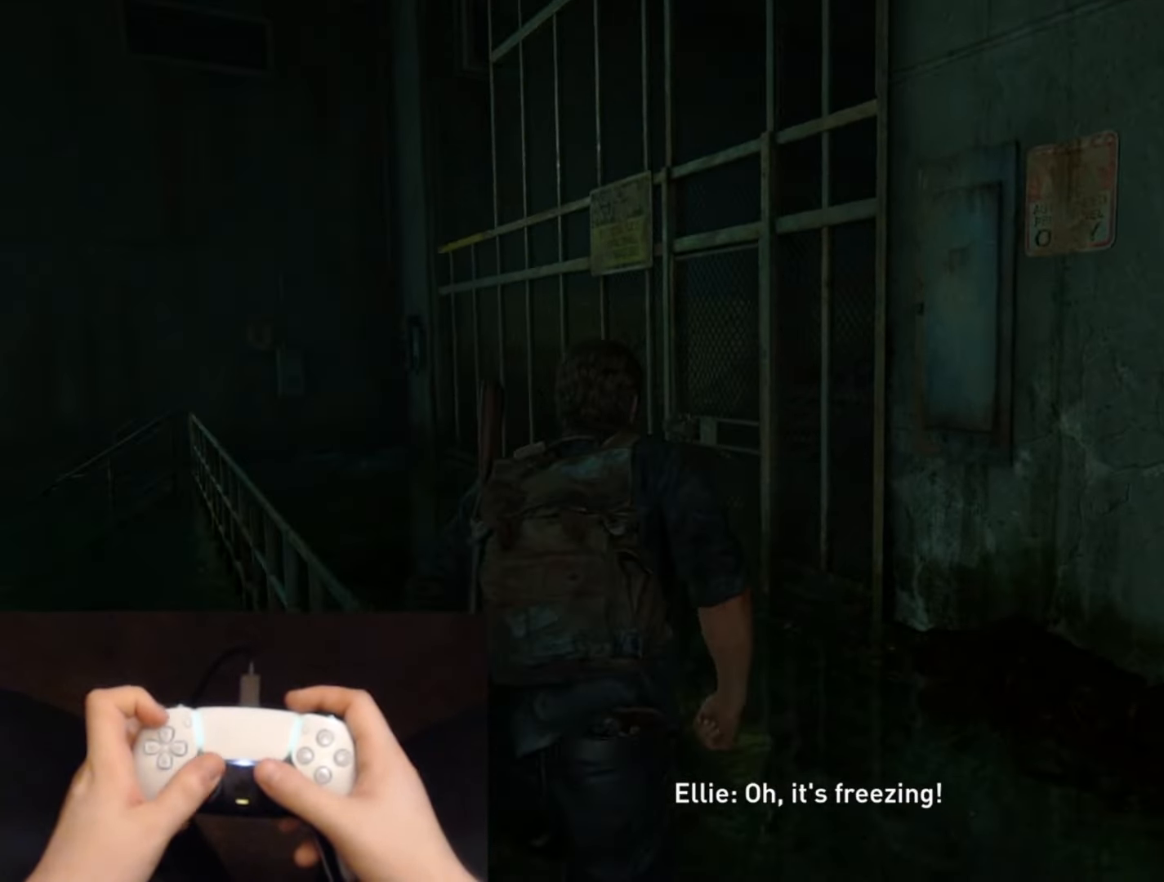
{"buttons": ["L2"], "left_stick": "up-left", "right_stick": "center", "events": []}
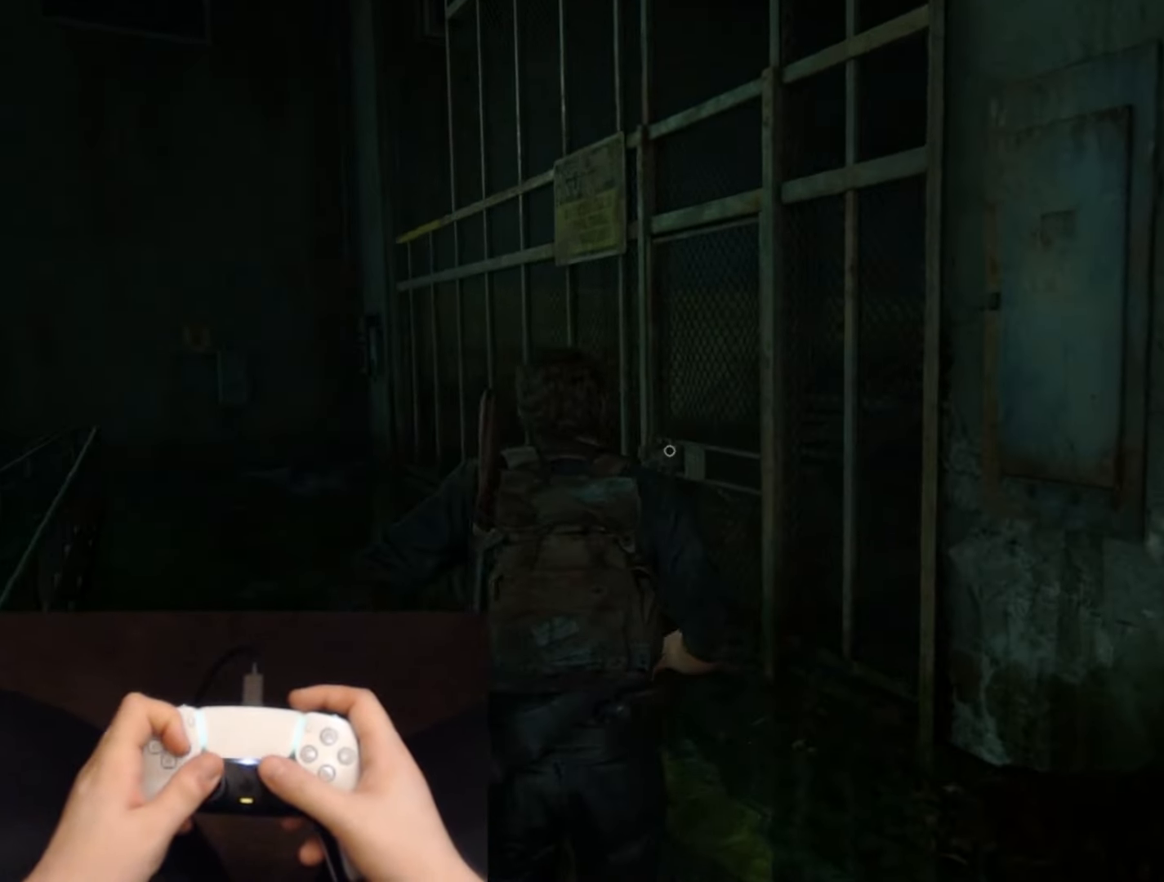
{"buttons": ["L2"], "left_stick": "up-left", "right_stick": "right", "events": [[167, "right_stick", "right"]]}
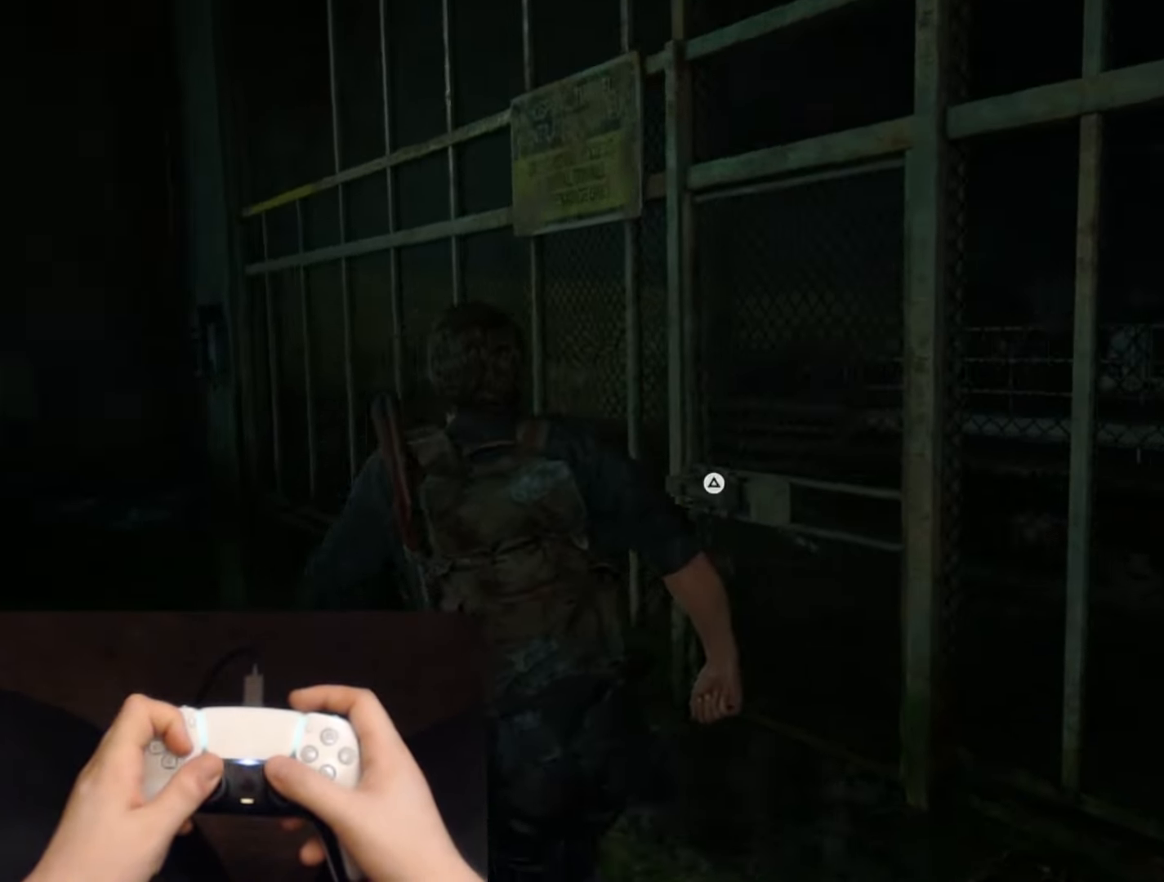
{"buttons": ["L2"], "left_stick": "up-left", "right_stick": "right", "events": []}
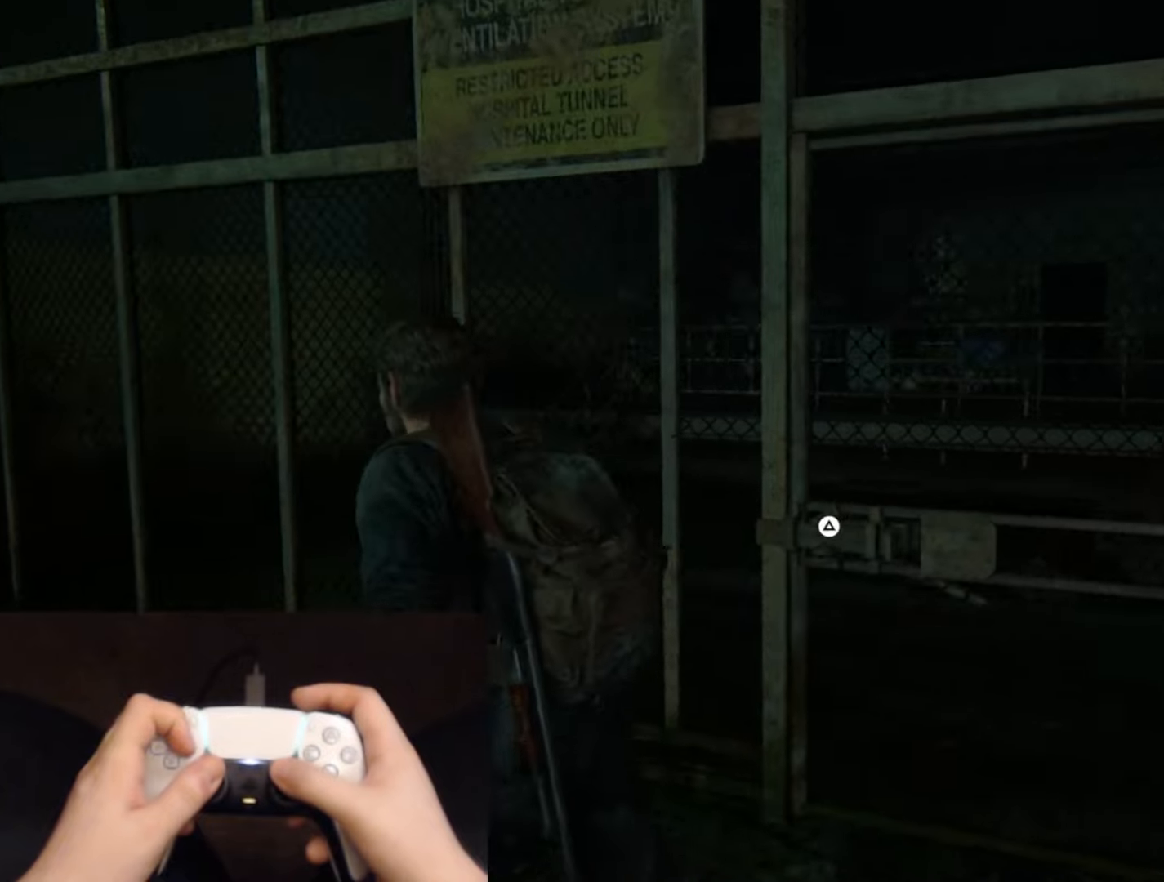
{"buttons": ["L2"], "left_stick": "left", "right_stick": "right", "events": [[251, "left_stick", "left"], [267, "DPAD_RIGHT", "down"], [301, "right_stick", "center"], [367, "DPAD_RIGHT", "up"], [484, "right_stick", "right"]]}
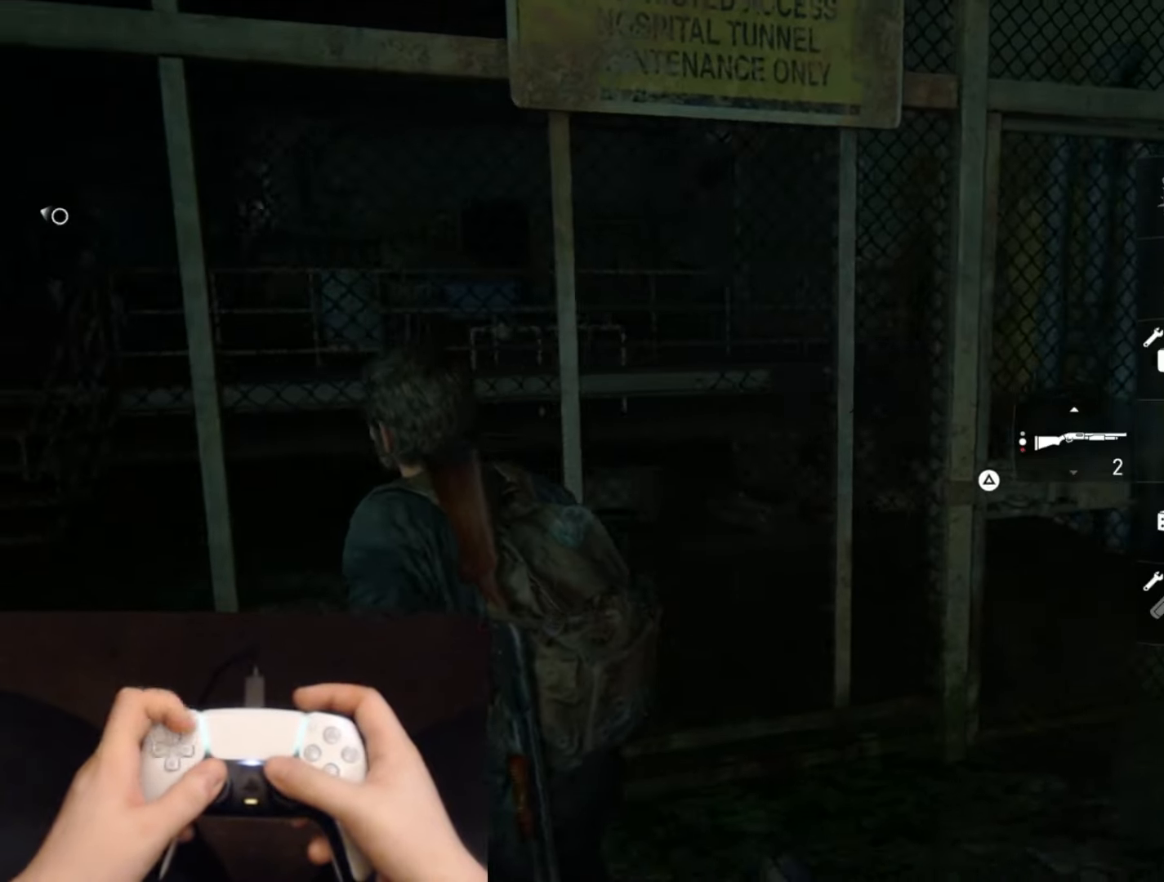
{"buttons": ["L2"], "left_stick": "down-left", "right_stick": "right", "events": [[133, "left_stick", "down-left"], [183, "right_stick", "center"], [417, "right_stick", "right"]]}
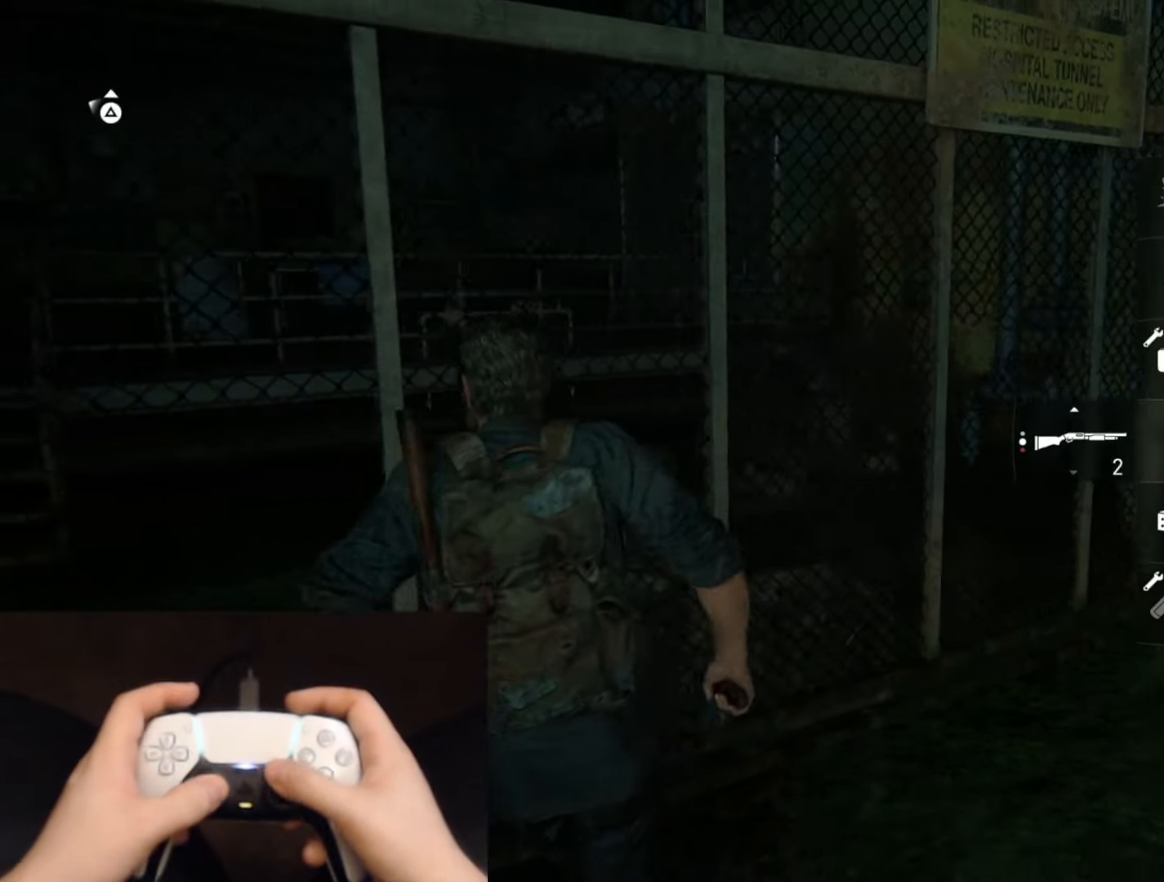
{"buttons": ["L1"], "left_stick": "center", "right_stick": "center", "events": [[50, "right_stick", "center"], [334, "L1", "down"], [367, "L2", "up"], [434, "left_stick", "center"]]}
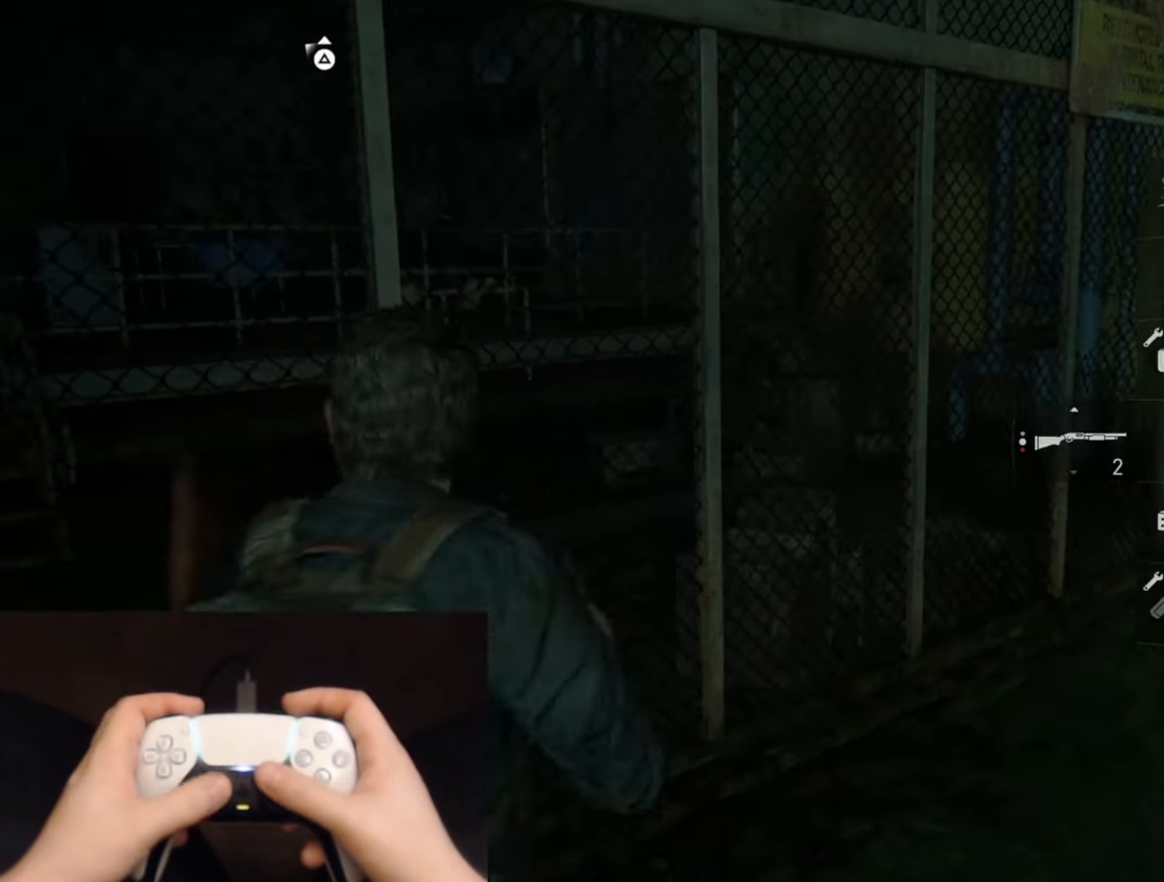
{"buttons": ["L1"], "left_stick": "right", "right_stick": "center", "events": [[233, "left_stick", "right"], [300, "left_stick", "center"], [350, "right_stick", "up"], [434, "left_stick", "down-right"], [450, "right_stick", "center"], [484, "left_stick", "right"]]}
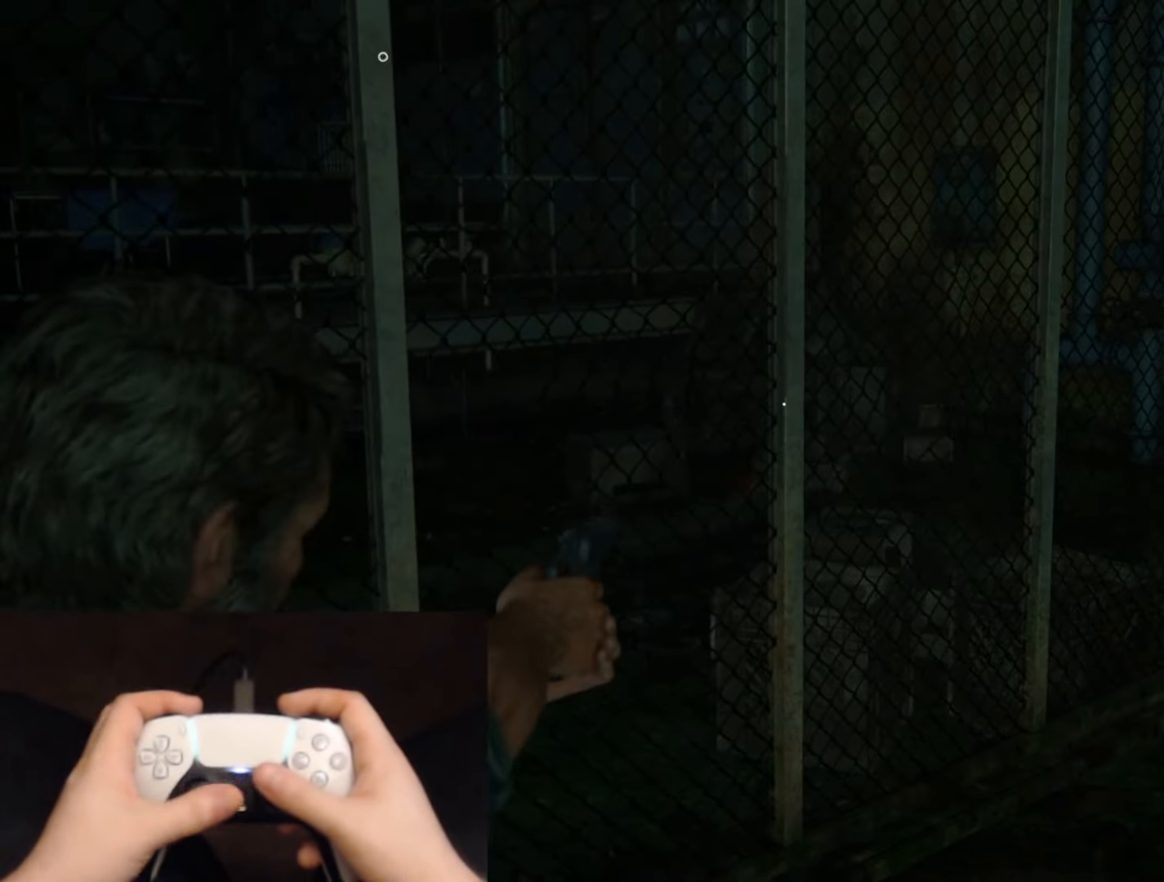
{"buttons": ["L1"], "left_stick": "center", "right_stick": "center", "events": [[100, "left_stick", "center"], [201, "right_stick", "up-left"], [467, "right_stick", "center"]]}
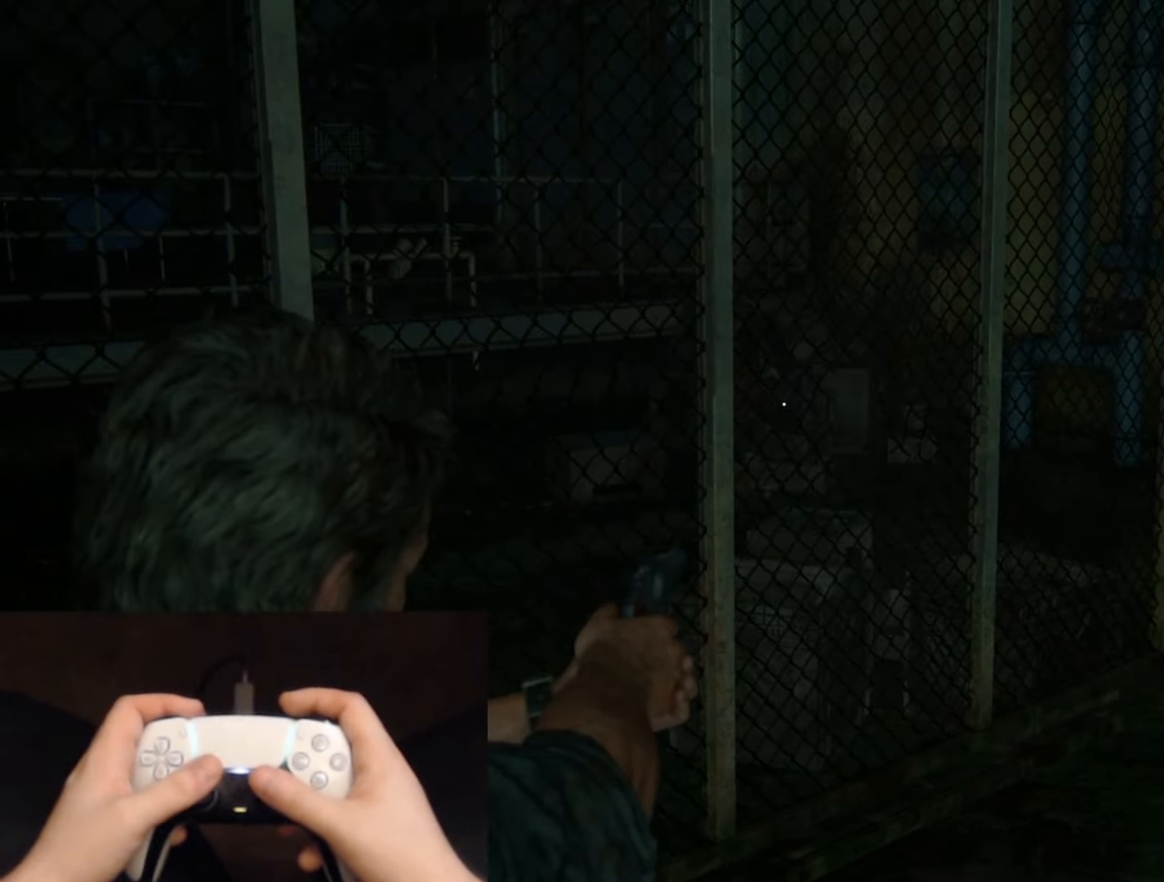
{"buttons": ["L1"], "left_stick": "center", "right_stick": "center", "events": []}
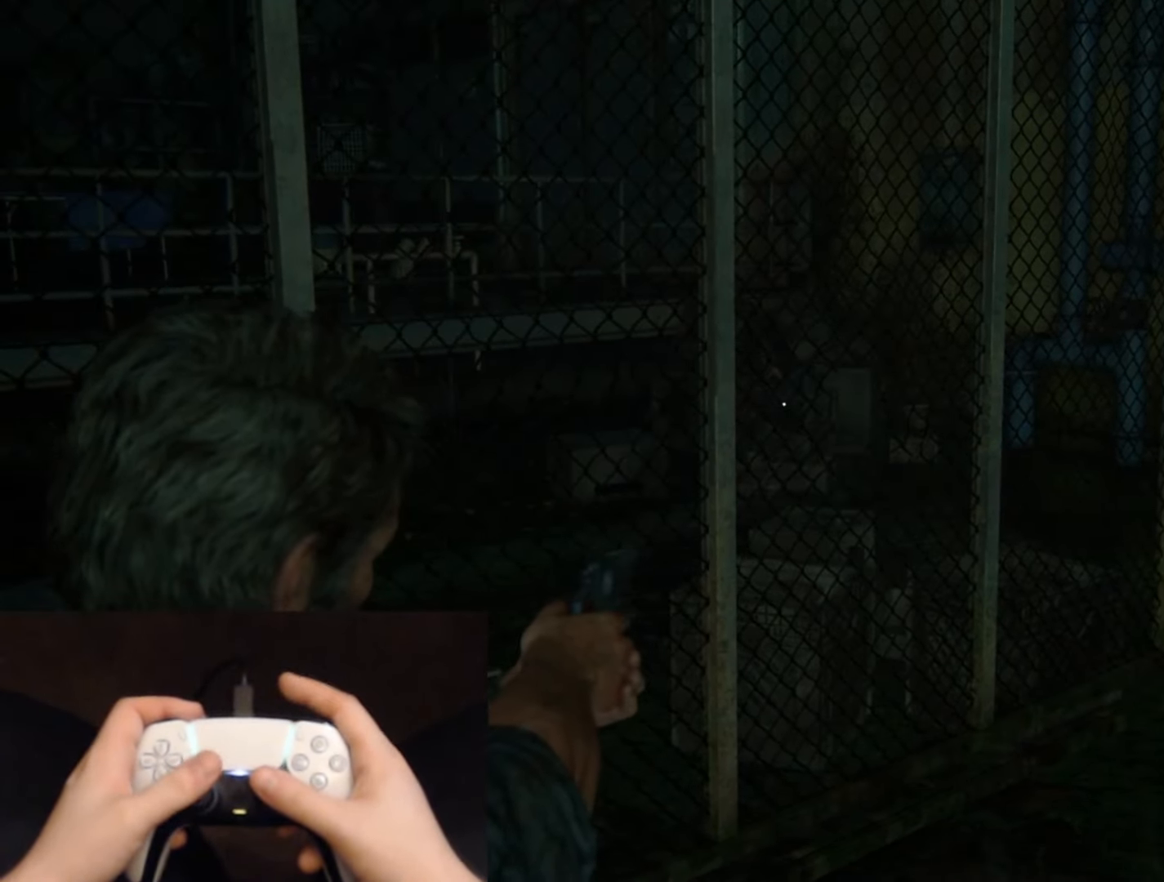
{"buttons": [], "left_stick": "center", "right_stick": "up-left", "events": [[301, "L1", "up"], [317, "right_stick", "up-left"]]}
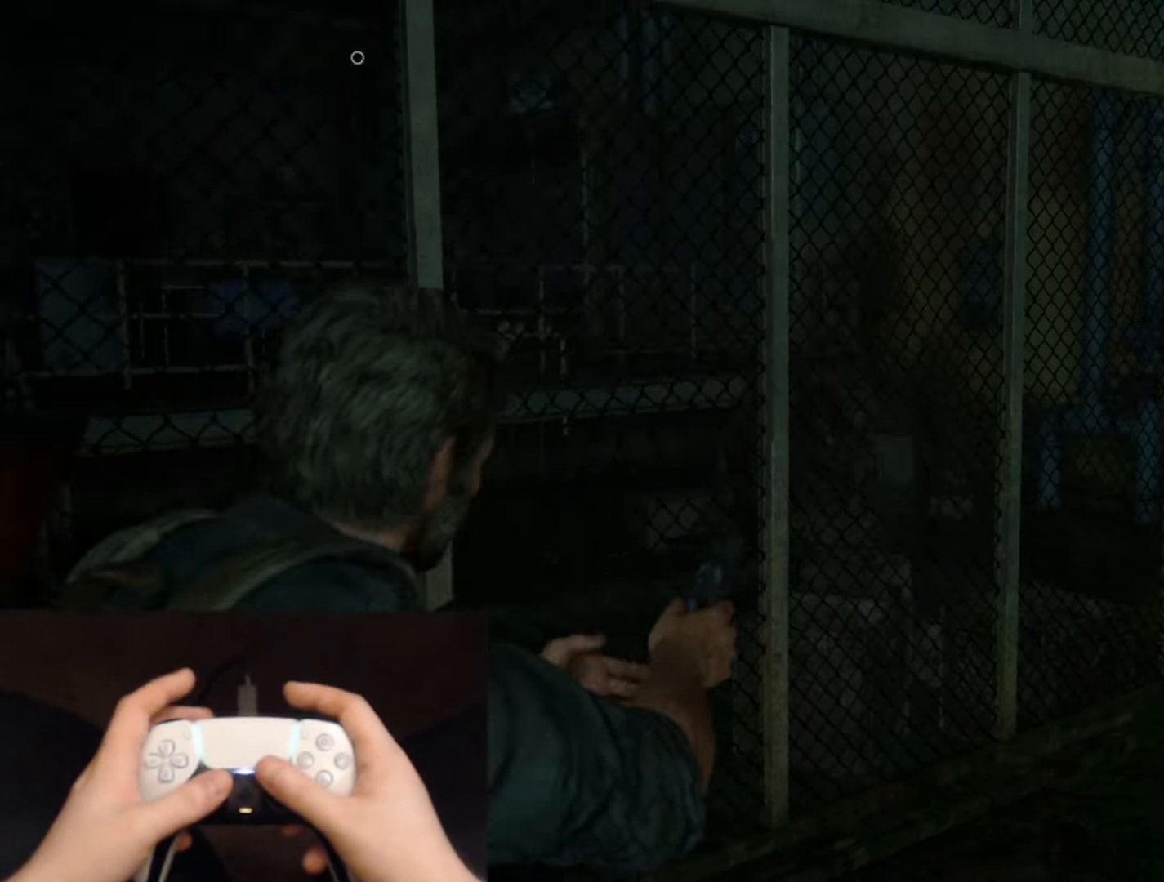
{"buttons": [], "left_stick": "center", "right_stick": "up-left", "events": [[150, "left_stick", "right"], [250, "right_stick", "center"], [350, "left_stick", "center"], [417, "right_stick", "up-left"]]}
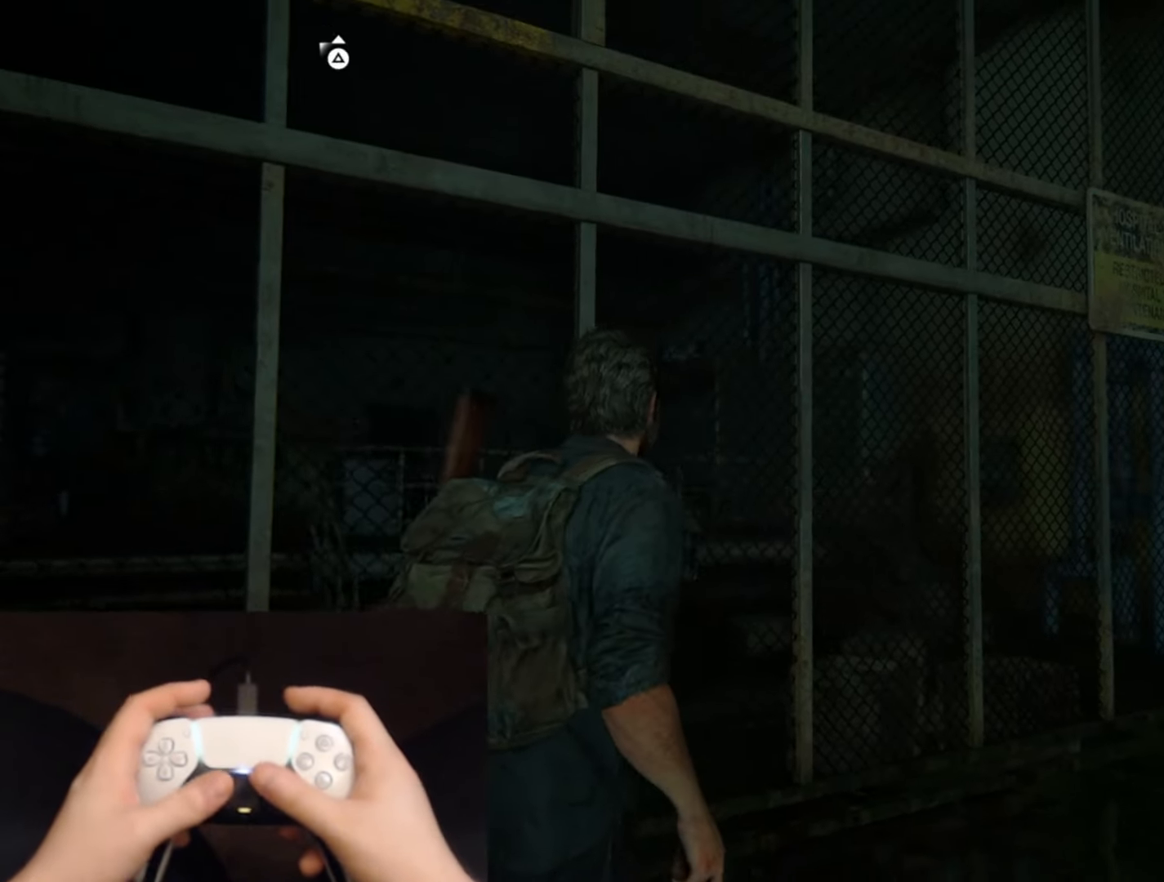
{"buttons": [], "left_stick": "center", "right_stick": "up-left", "events": [[134, "right_stick", "center"], [284, "right_stick", "up-left"]]}
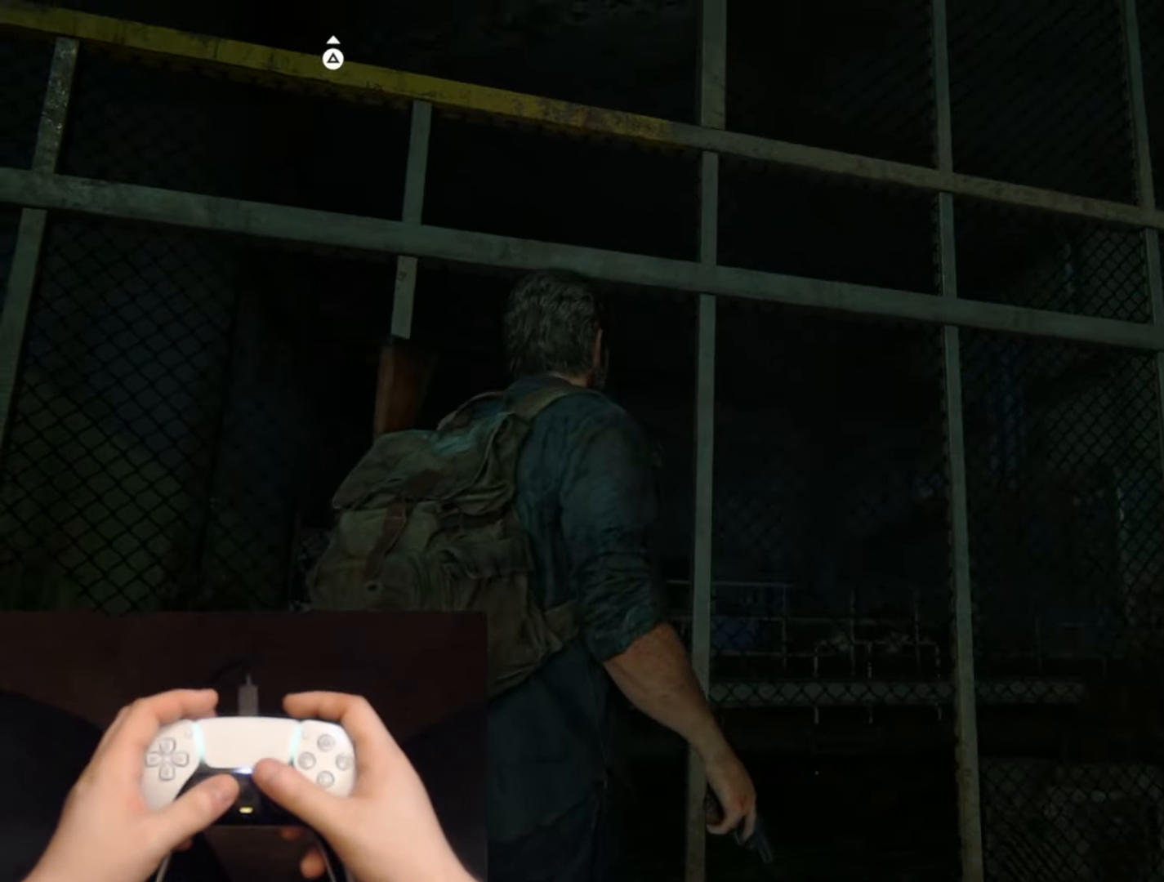
{"buttons": [], "left_stick": "center", "right_stick": "center", "events": [[133, "right_stick", "center"], [200, "left_stick", "left"], [434, "left_stick", "center"]]}
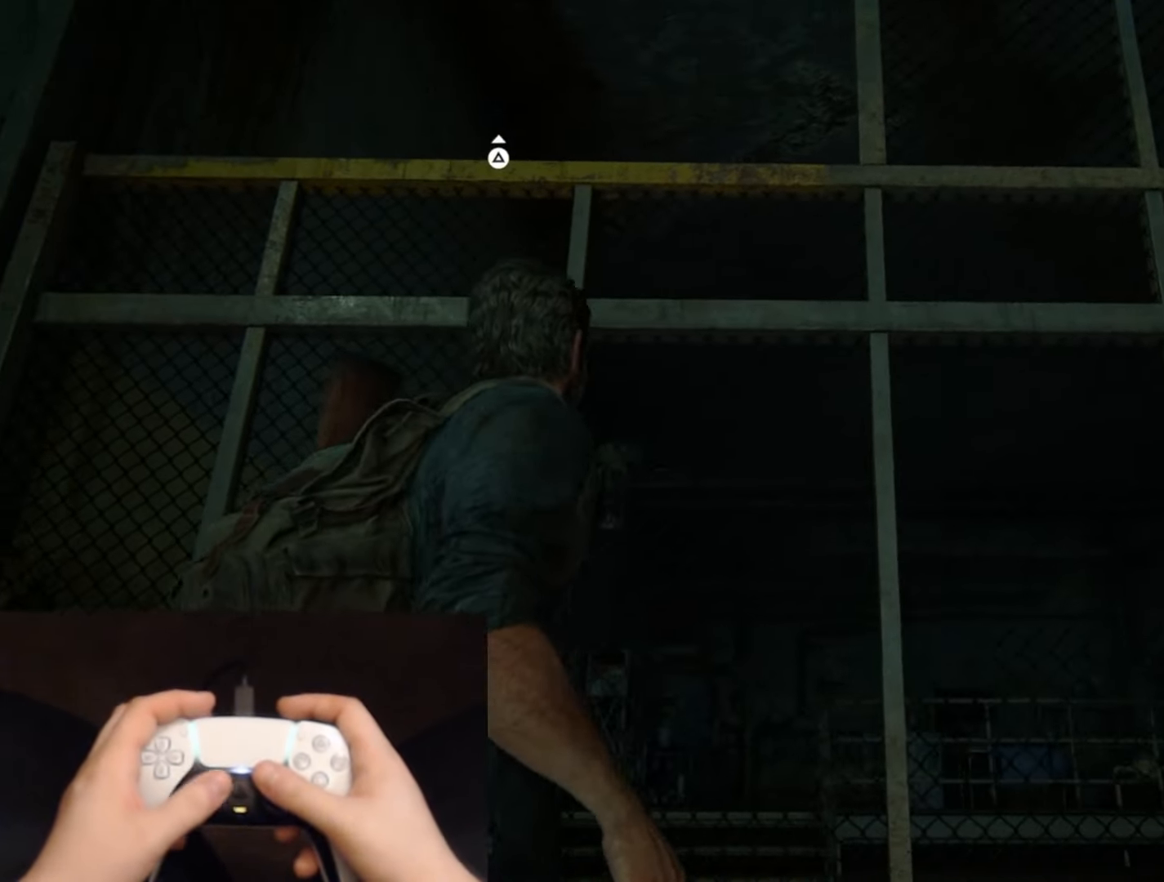
{"buttons": [], "left_stick": "center", "right_stick": "center", "events": [[284, "TRIANGLE", "down"], [417, "TRIANGLE", "up"]]}